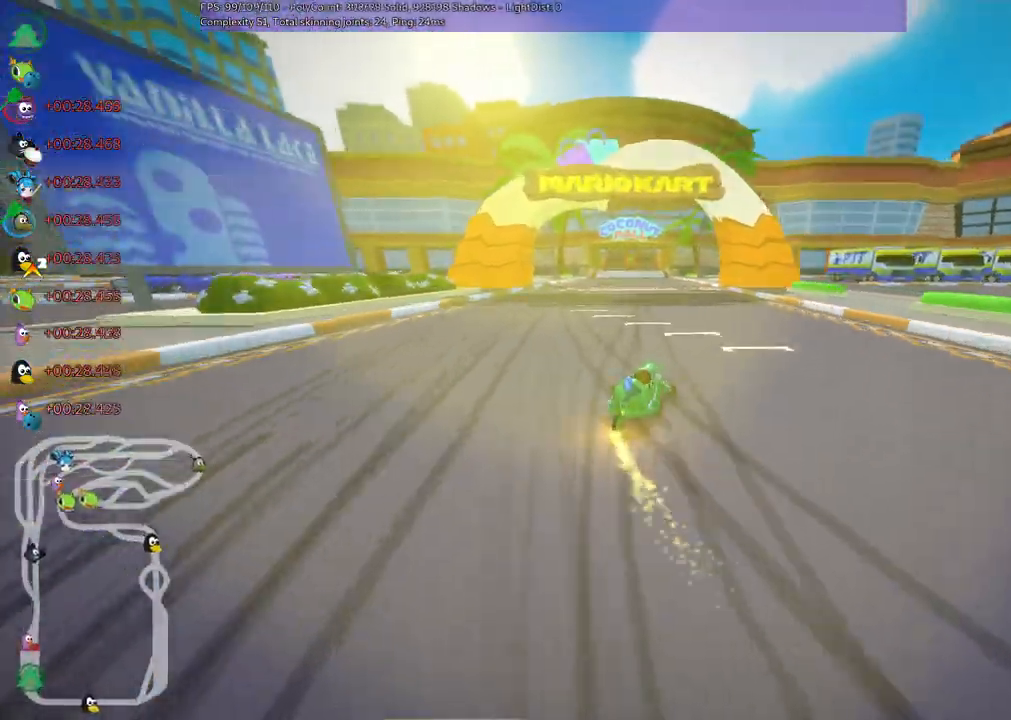
Gameplay with keyboard; each line is a JSON object with the keys held at the frame after it. "events" lists presses ("down") and releases ("up") of ".", "/", "alt_r", "b", "c", "comma", "ctrl_r", "d", "down", "f", "g", "h", "j", "k", "l", "left", "m", "n", "quote", "return", "right", "semicolon", "shift_r", "space", "super", "up" and "v" between this image and that frame as [ms after this image, input, new state], when the widget could be followed in between. No other keys are recorded. Mouse input is not recorded.
{"keys": ["left", "m", "up"]}
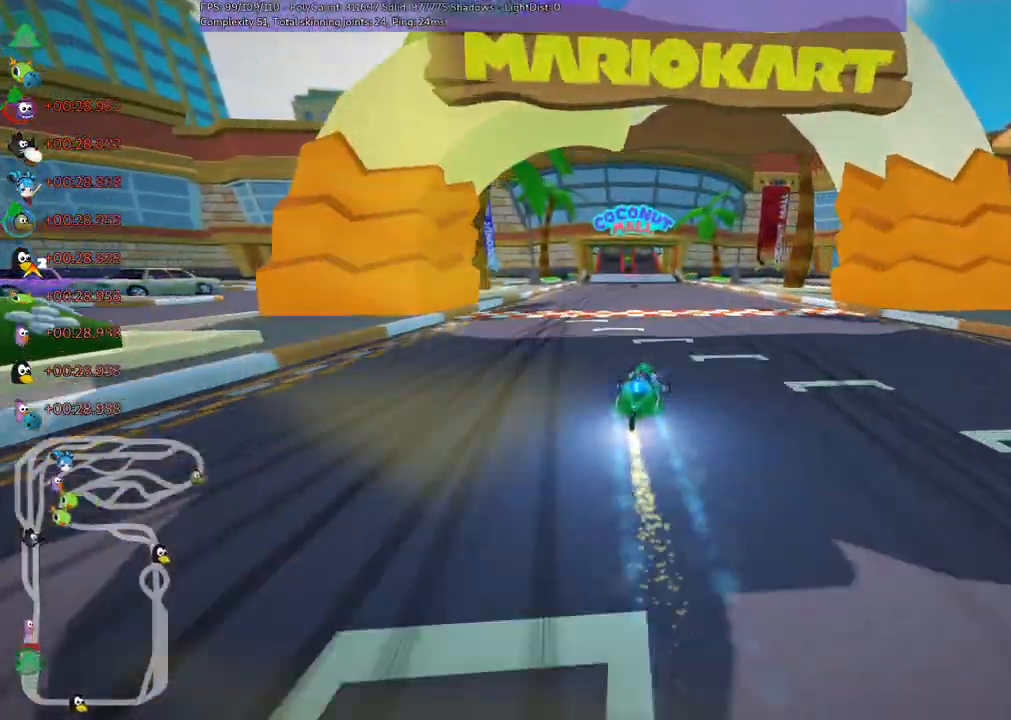
{"keys": ["left", "m", "up"], "events": []}
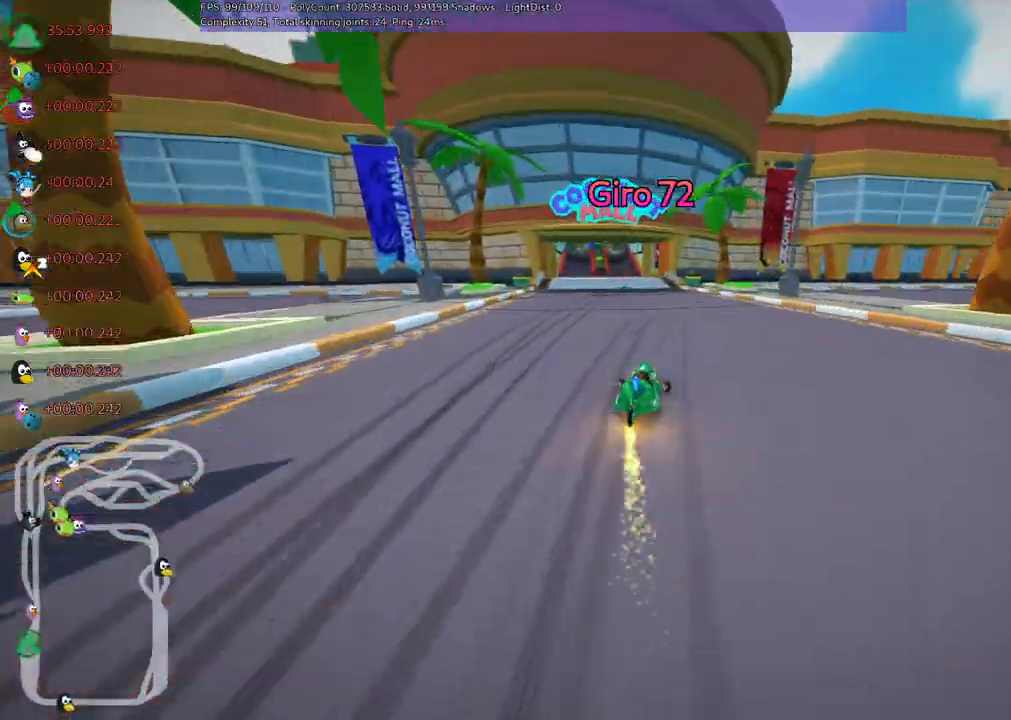
{"keys": ["left", "up"]}
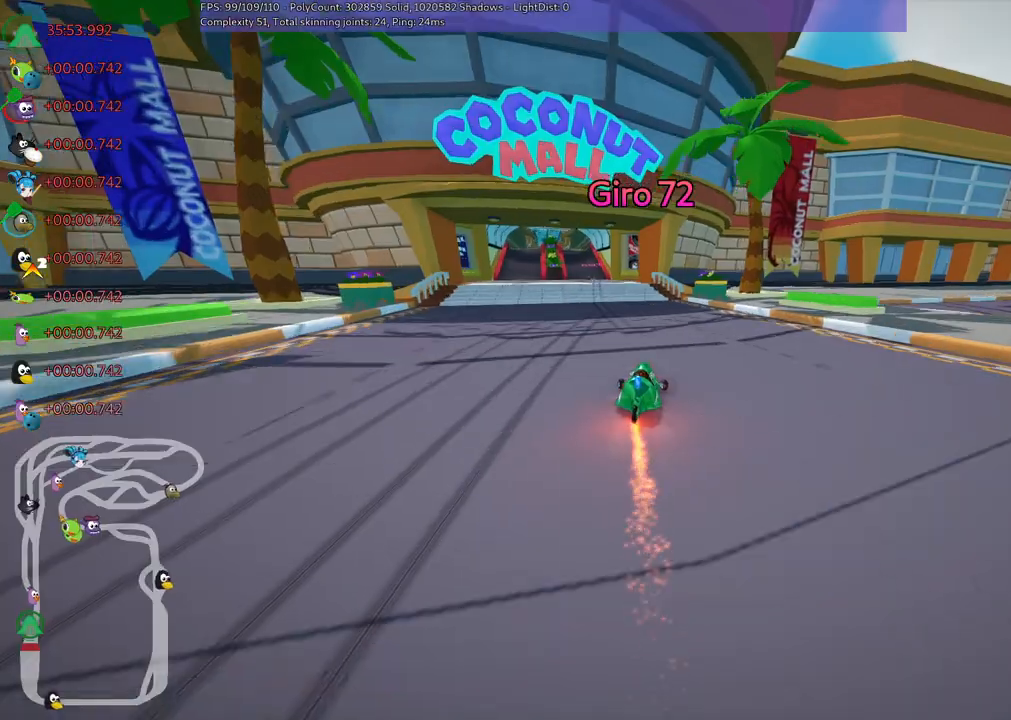
{"keys": ["up"], "events": [[67, "left", "up"]]}